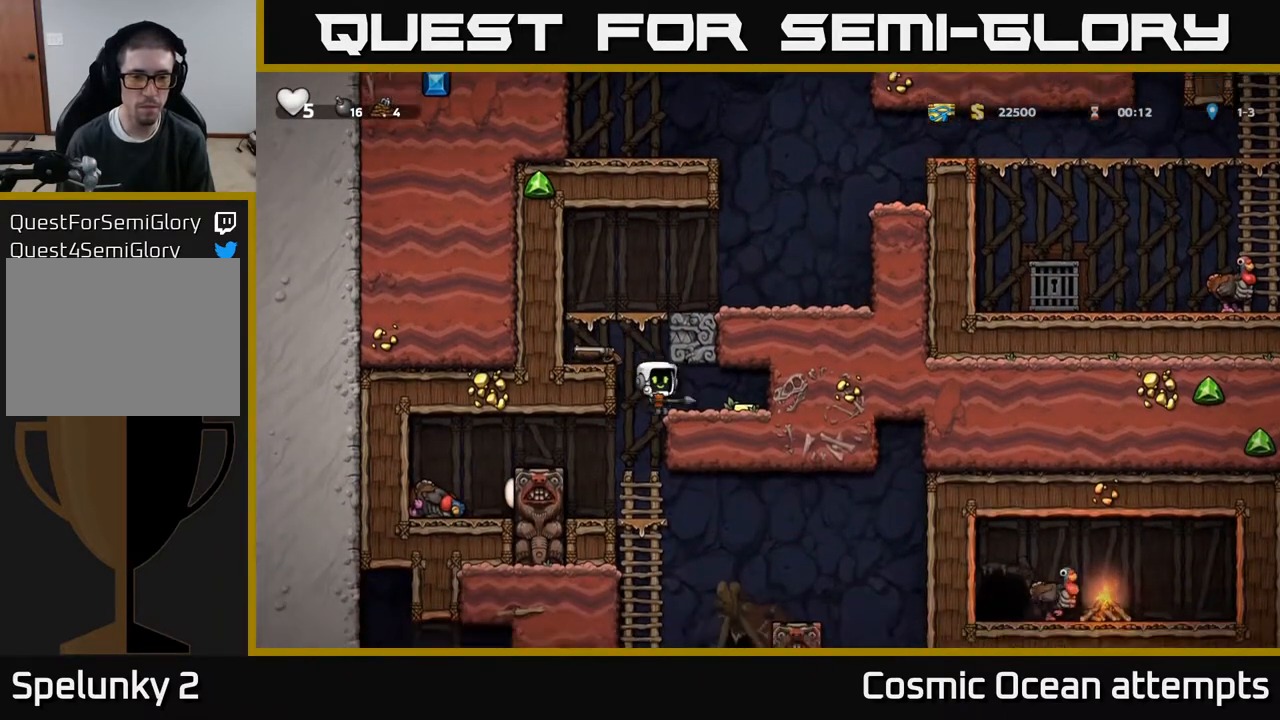
Gameplay with a controller (Xbox layout); each line is a JSON object with the inputs held at the frame after it. "events" lists button and stick changes between this image and that frame as [ms after this image, input, new state], when the widget could be followed in between. Not read: left_stick.
{"buttons": ["DPAD_DOWN"], "right_stick": "center", "events": [[217, "DPAD_RIGHT", "up"], [267, "DPAD_LEFT", "down"], [450, "DPAD_DOWN", "down"], [467, "DPAD_LEFT", "up"]]}
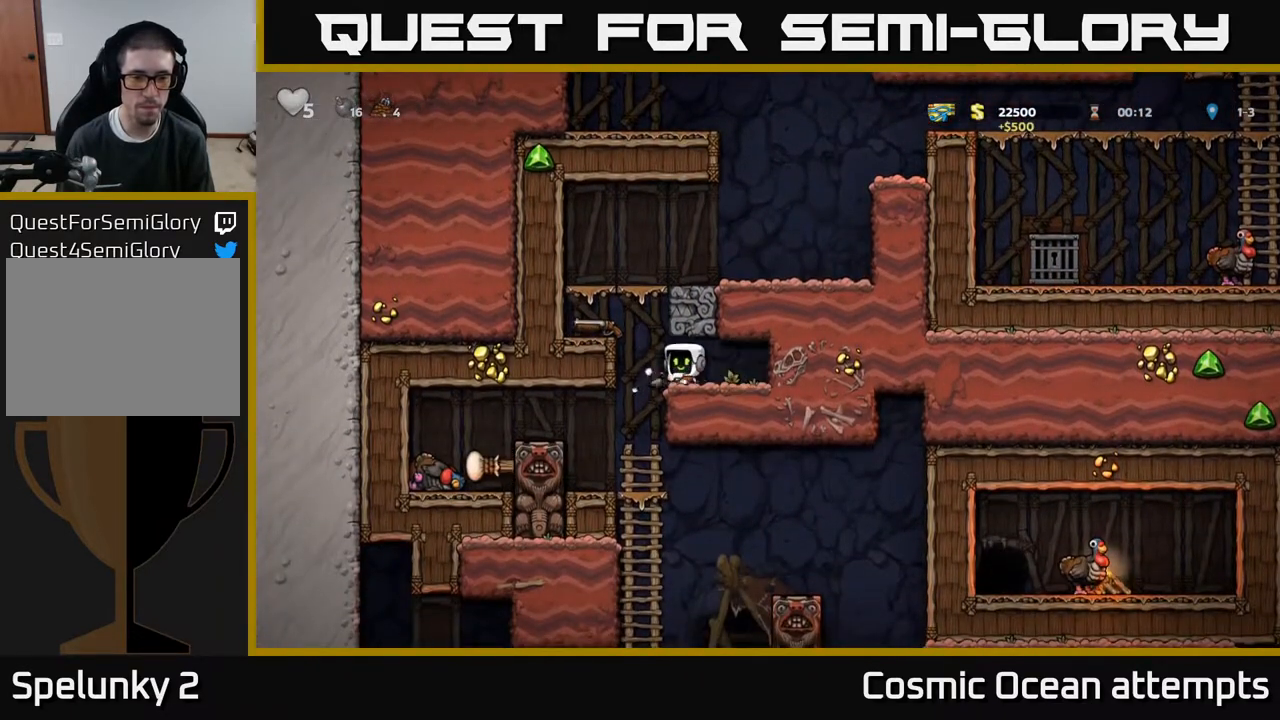
{"buttons": ["A", "DPAD_LEFT"], "right_stick": "center", "events": [[17, "X", "down"], [83, "DPAD_DOWN", "up"], [100, "X", "up"], [383, "DPAD_LEFT", "down"], [483, "A", "down"]]}
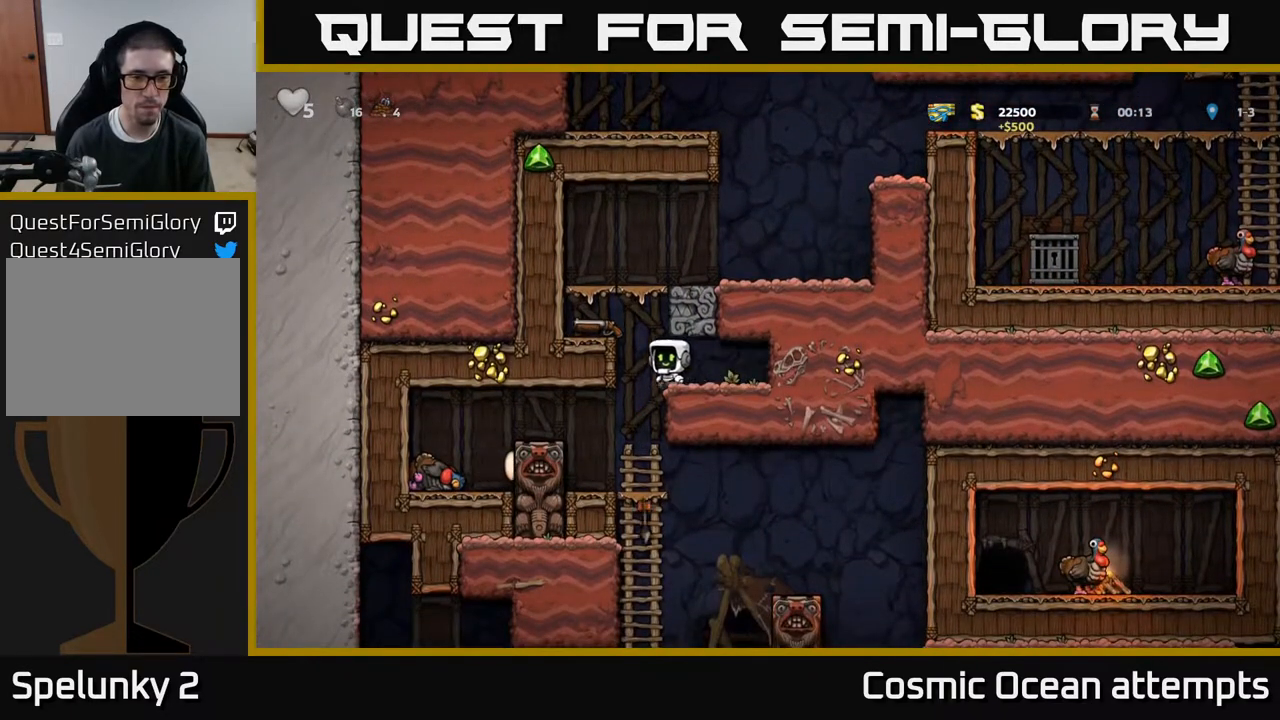
{"buttons": ["DPAD_DOWN"], "right_stick": "center", "events": [[117, "A", "up"], [250, "DPAD_LEFT", "up"], [433, "DPAD_DOWN", "down"]]}
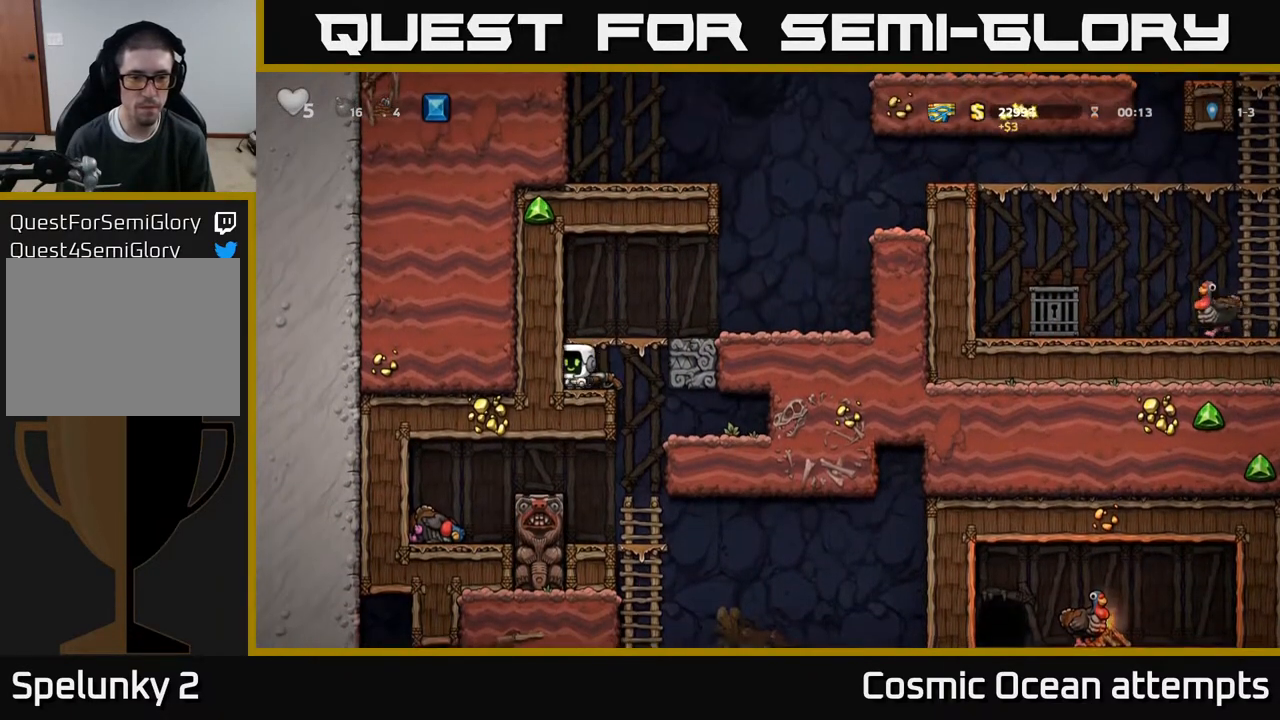
{"buttons": [], "right_stick": "center", "events": [[83, "X", "down"], [133, "DPAD_DOWN", "up"], [133, "DPAD_RIGHT", "down"], [183, "X", "up"], [283, "DPAD_RIGHT", "up"]]}
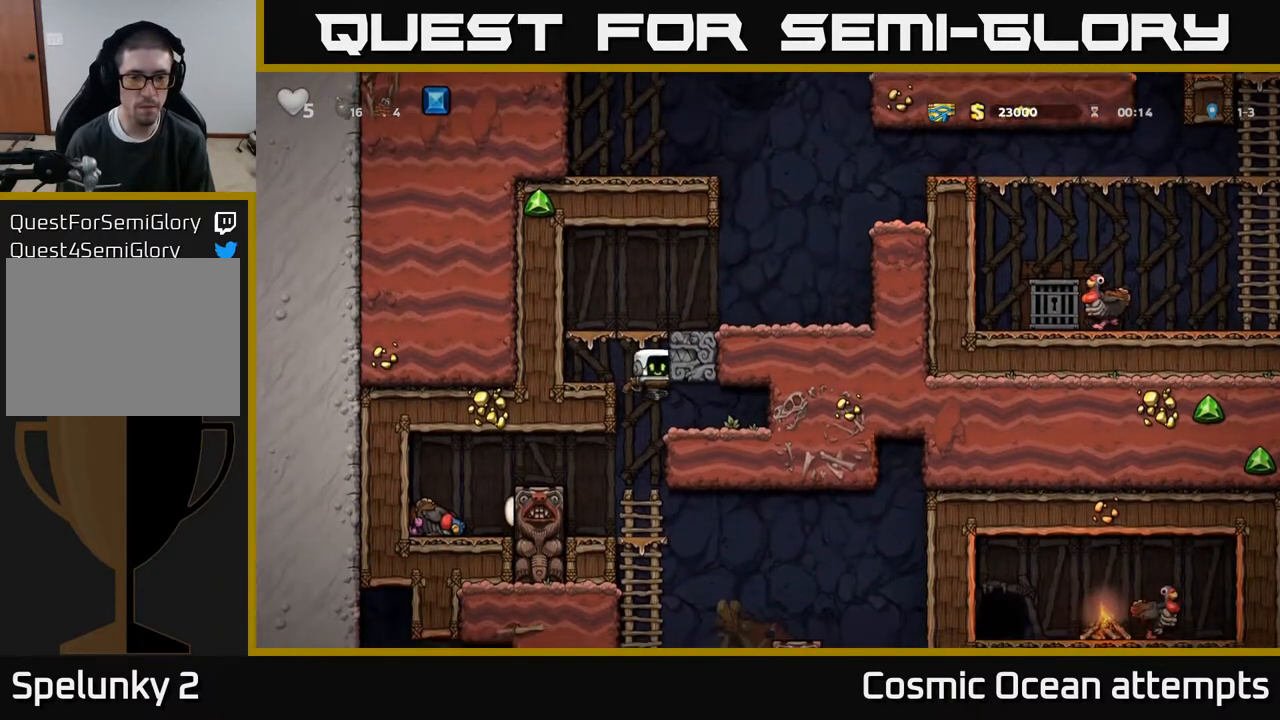
{"buttons": ["DPAD_DOWN"], "right_stick": "center", "events": [[483, "DPAD_DOWN", "down"]]}
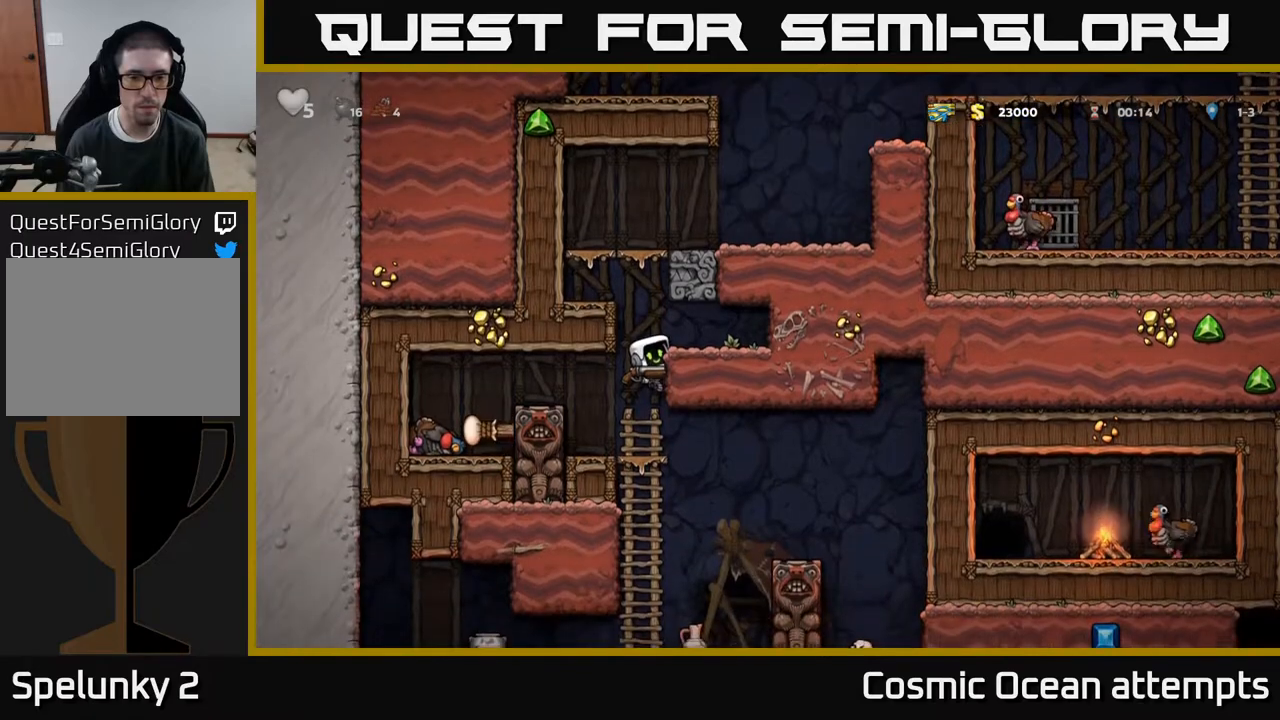
{"buttons": ["DPAD_DOWN"], "right_stick": "center", "events": [[17, "A", "down"], [150, "A", "up"], [150, "DPAD_DOWN", "up"], [433, "DPAD_DOWN", "down"]]}
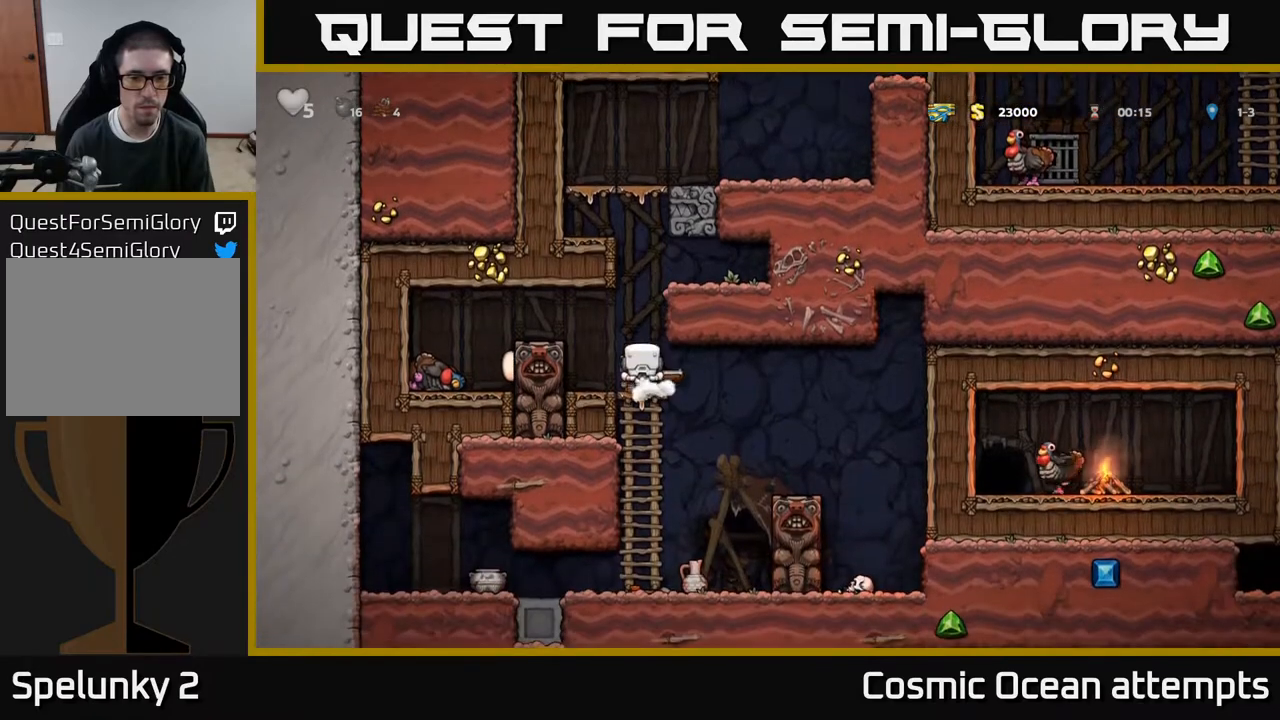
{"buttons": ["A", "DPAD_DOWN"], "right_stick": "center", "events": [[450, "A", "down"]]}
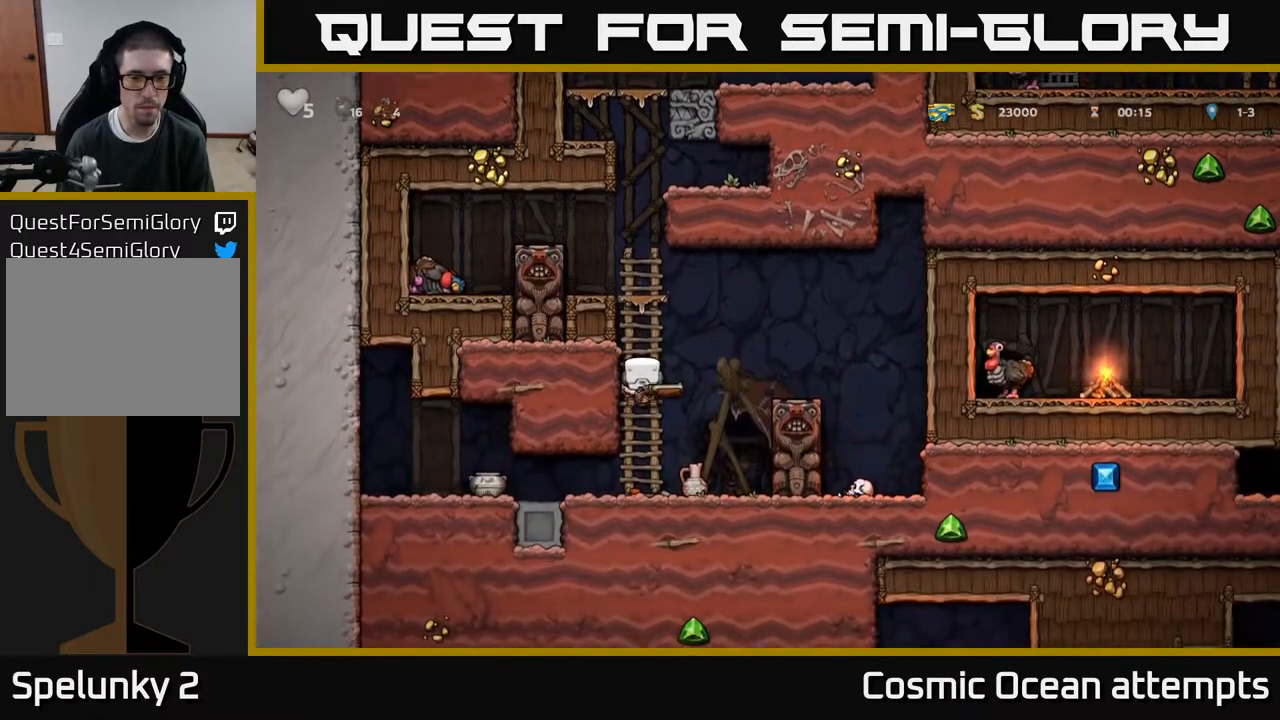
{"buttons": [], "right_stick": "center", "events": [[83, "A", "up"], [100, "DPAD_DOWN", "up"], [150, "DPAD_LEFT", "down"], [350, "X", "down"], [383, "DPAD_LEFT", "up"], [483, "X", "up"]]}
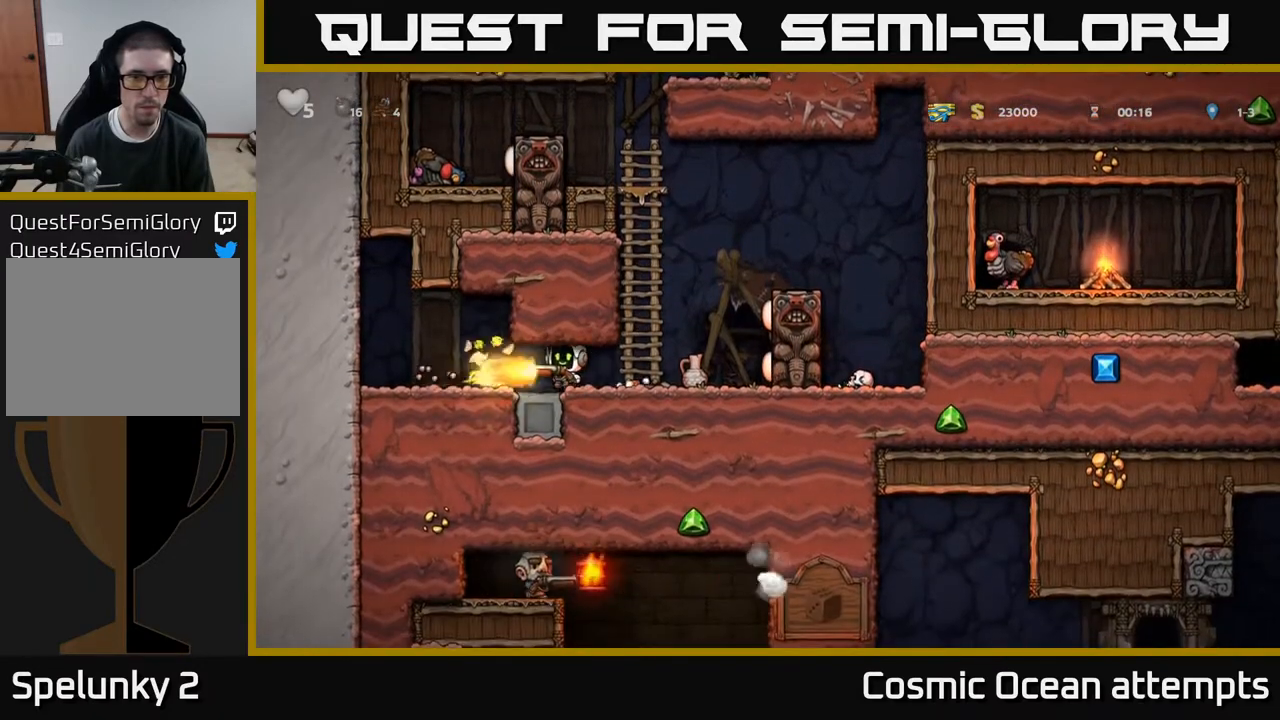
{"buttons": [], "right_stick": "center", "events": [[333, "DPAD_LEFT", "down"], [500, "DPAD_LEFT", "up"]]}
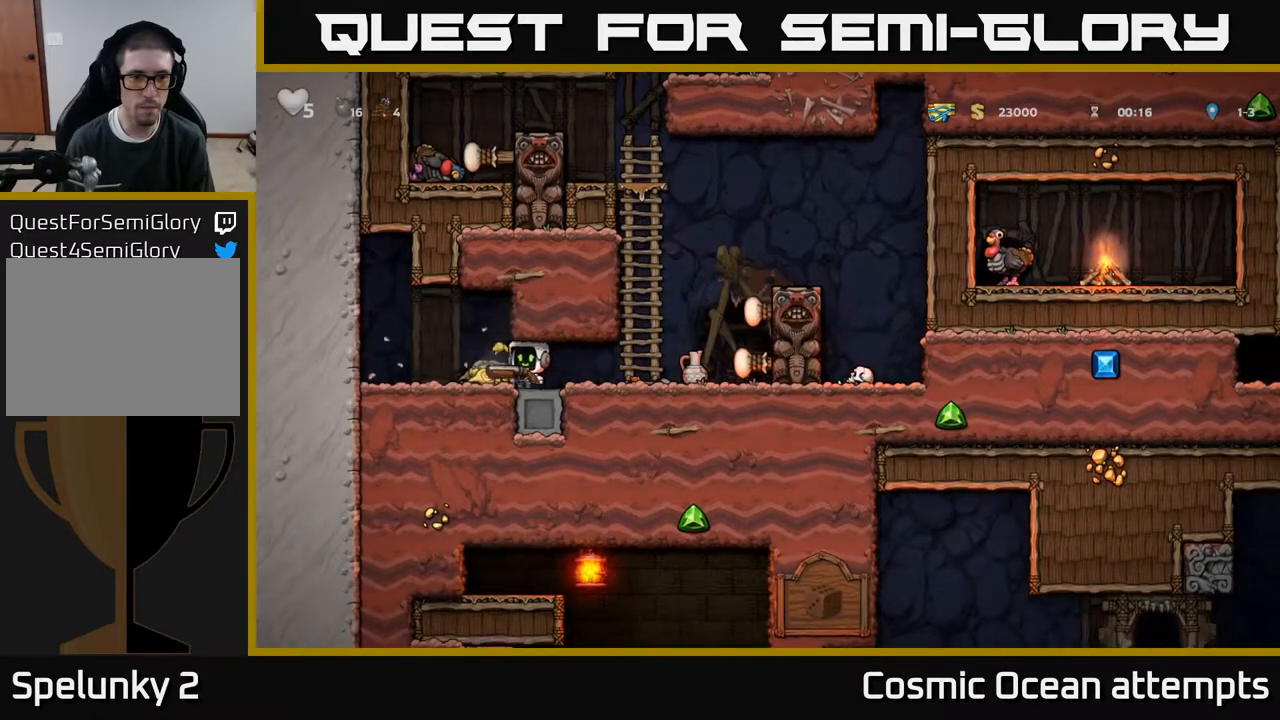
{"buttons": ["X"], "right_stick": "center", "events": [[33, "DPAD_RIGHT", "down"], [267, "DPAD_RIGHT", "up"], [333, "DPAD_LEFT", "down"], [467, "DPAD_LEFT", "up"], [467, "X", "down"]]}
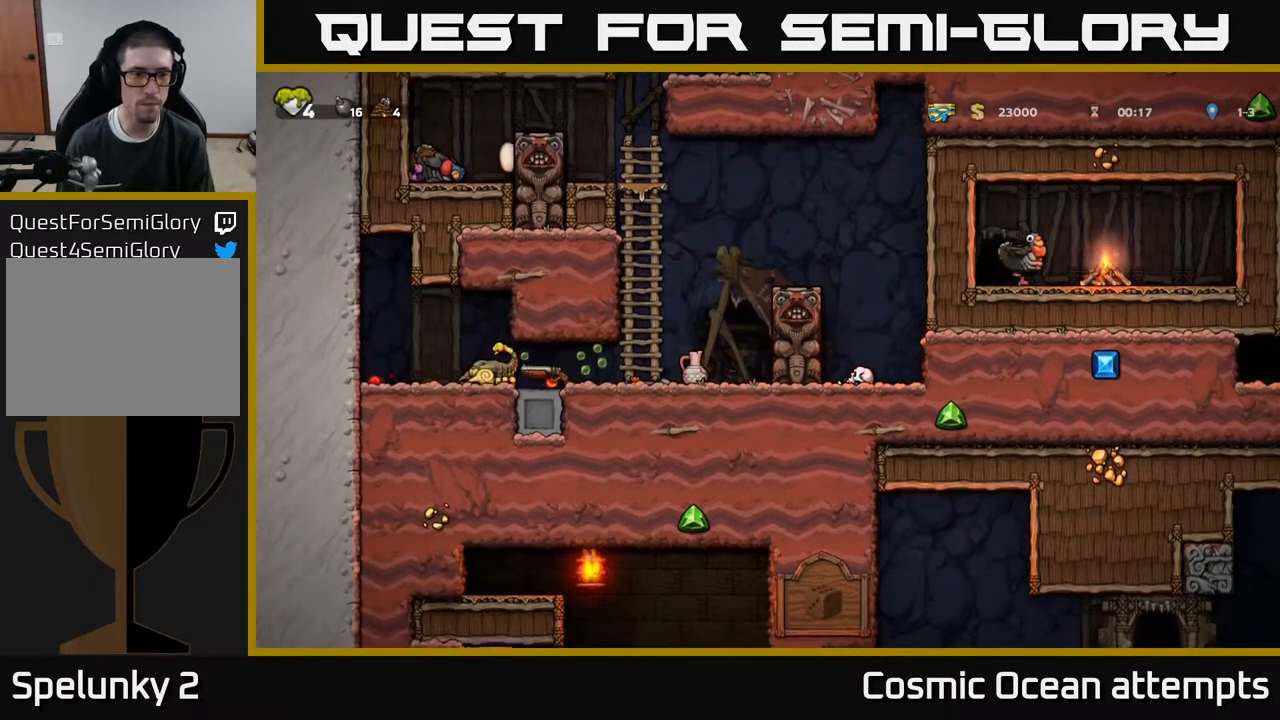
{"buttons": ["DPAD_LEFT"], "right_stick": "center", "events": [[83, "X", "up"], [467, "DPAD_LEFT", "down"]]}
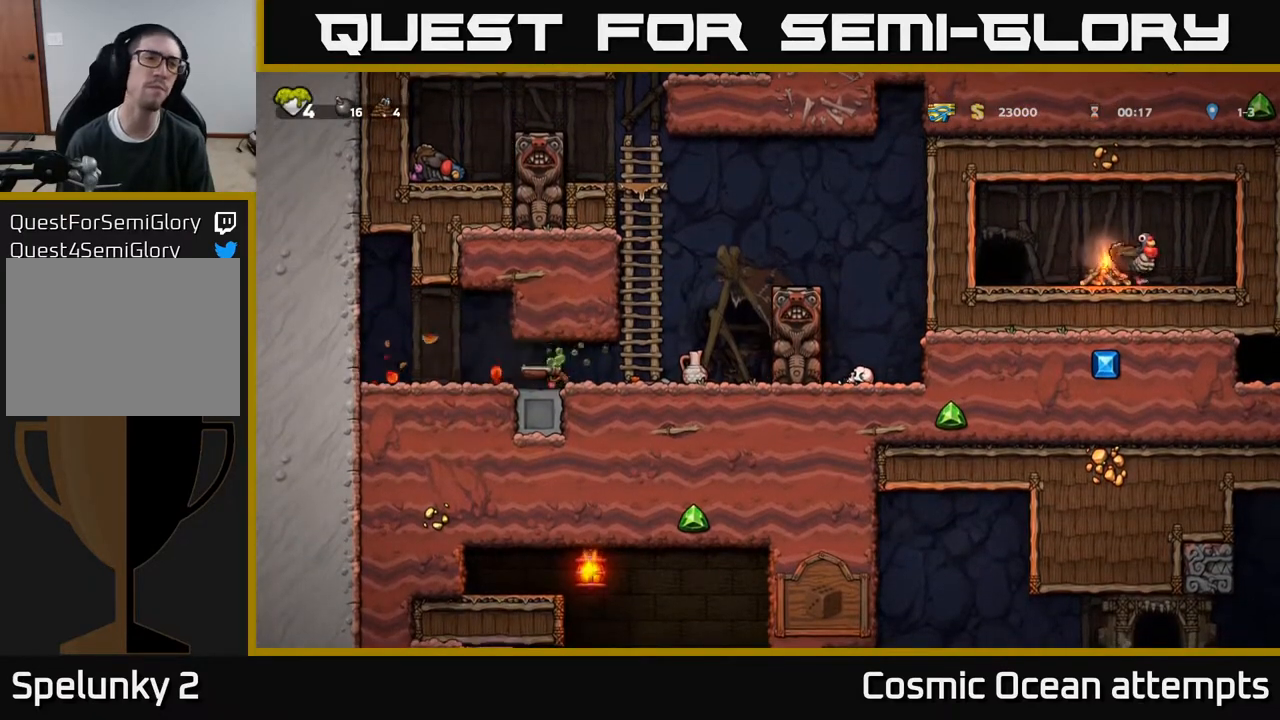
{"buttons": ["X"], "right_stick": "center", "events": [[183, "DPAD_LEFT", "up"], [250, "DPAD_RIGHT", "down"], [383, "X", "down"], [433, "DPAD_RIGHT", "up"]]}
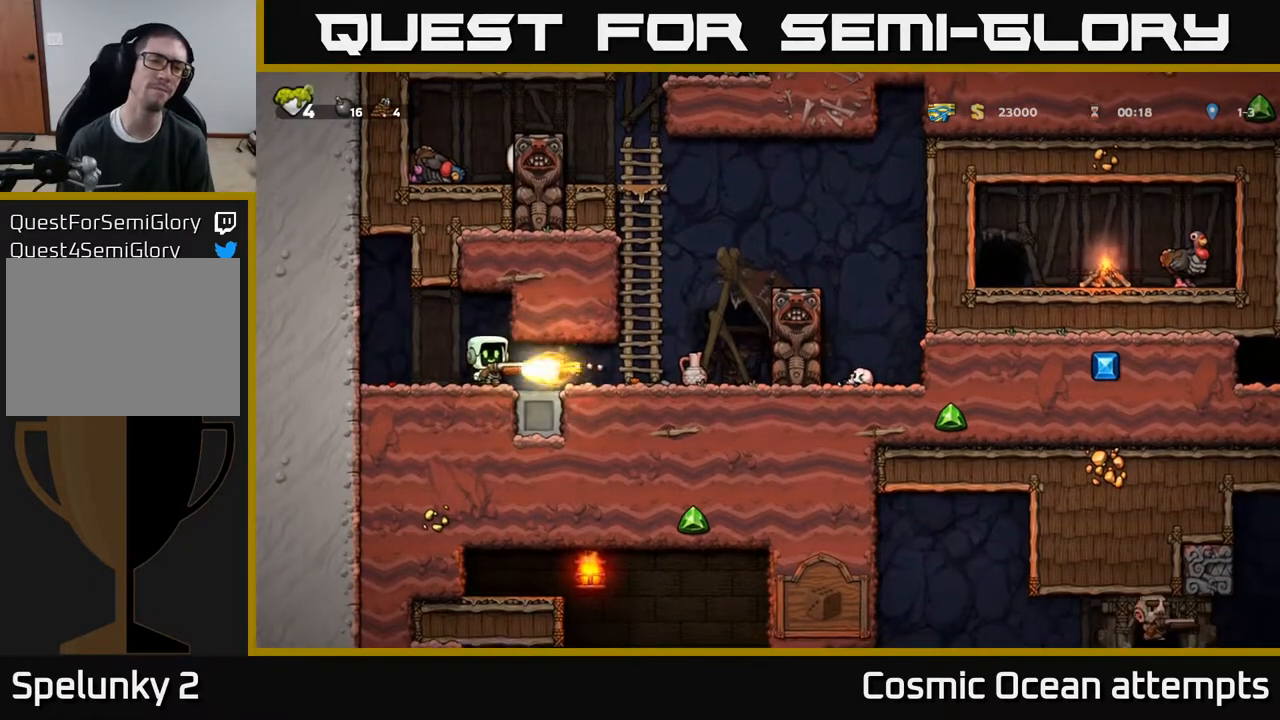
{"buttons": ["DPAD_RIGHT"], "right_stick": "center", "events": [[33, "X", "up"], [250, "DPAD_RIGHT", "down"]]}
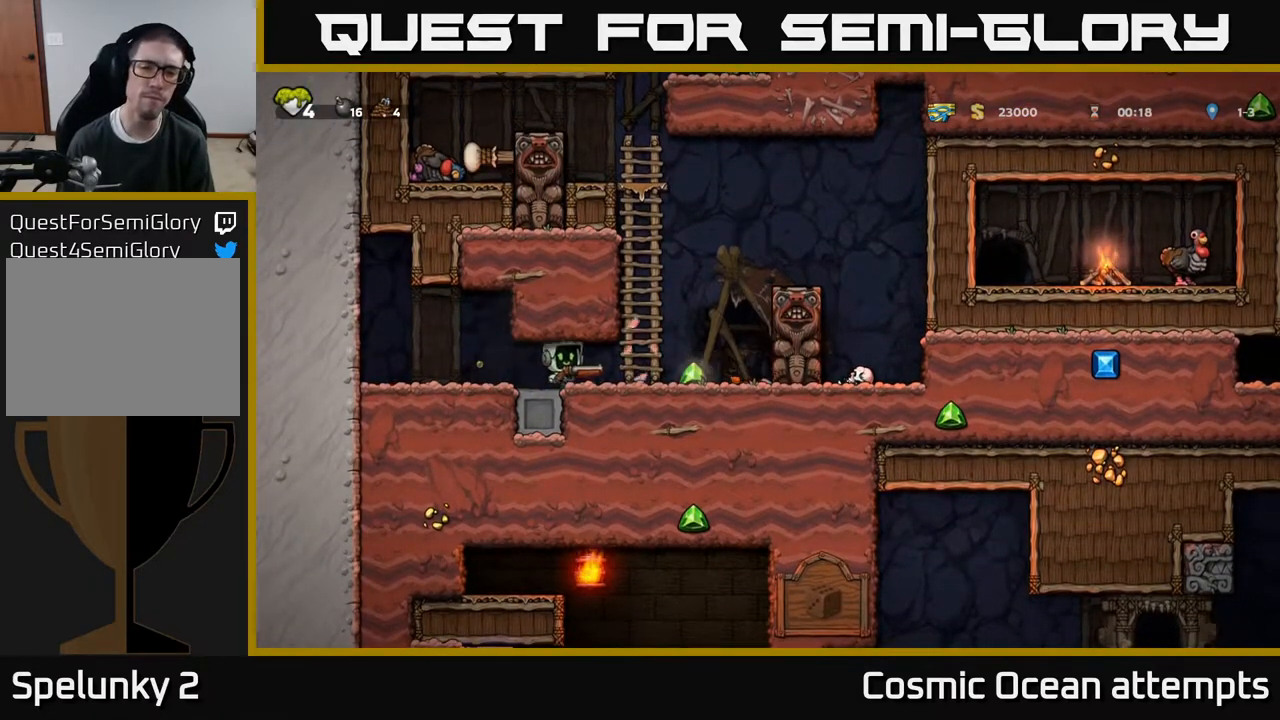
{"buttons": ["A", "DPAD_UP"], "right_stick": "center", "events": [[233, "DPAD_RIGHT", "up"], [267, "DPAD_LEFT", "down"], [400, "DPAD_UP", "down"], [417, "A", "down"], [417, "DPAD_LEFT", "up"]]}
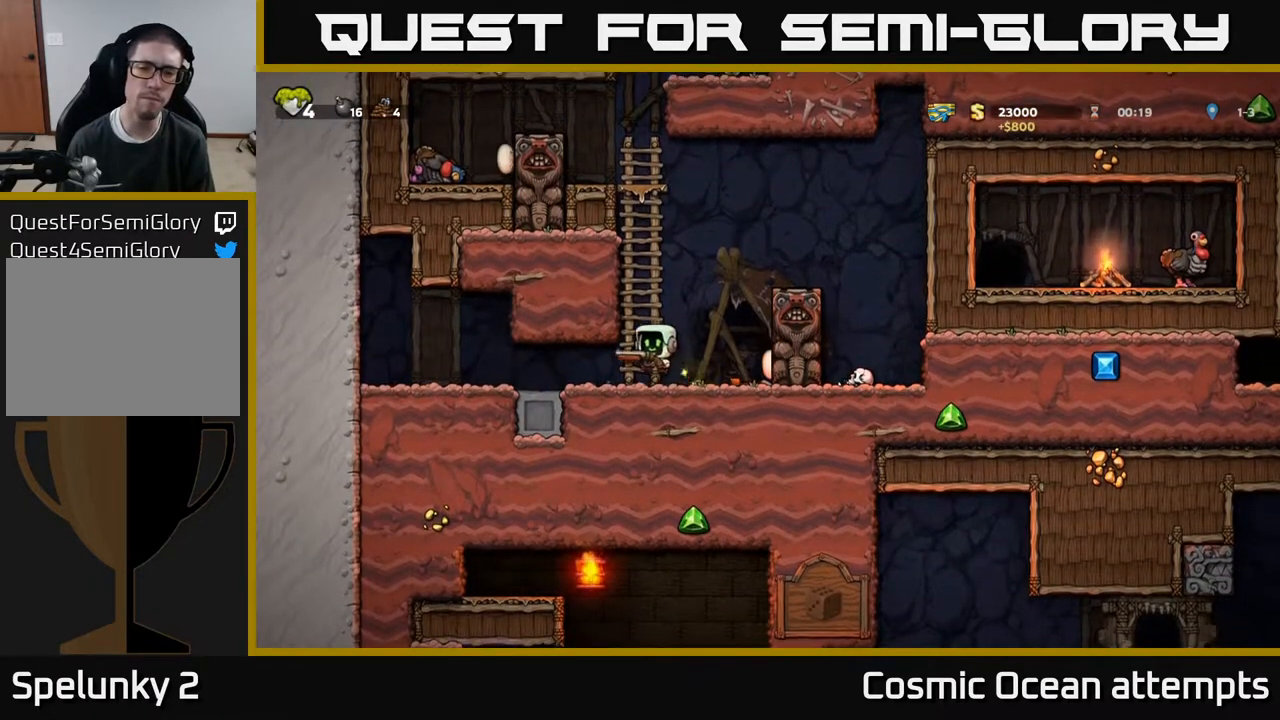
{"buttons": ["DPAD_UP"], "right_stick": "center", "events": [[117, "A", "up"]]}
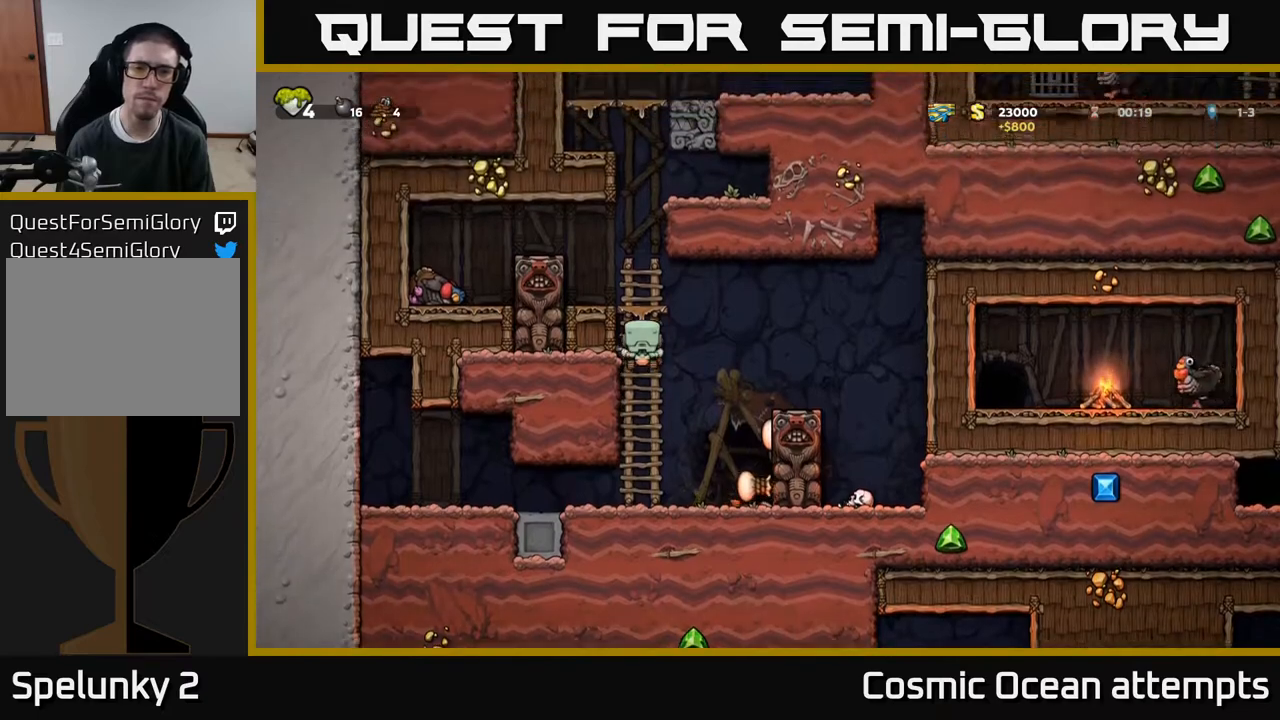
{"buttons": ["DPAD_RIGHT"], "right_stick": "center", "events": [[283, "A", "down"], [400, "DPAD_UP", "up"], [417, "DPAD_RIGHT", "down"], [467, "A", "up"]]}
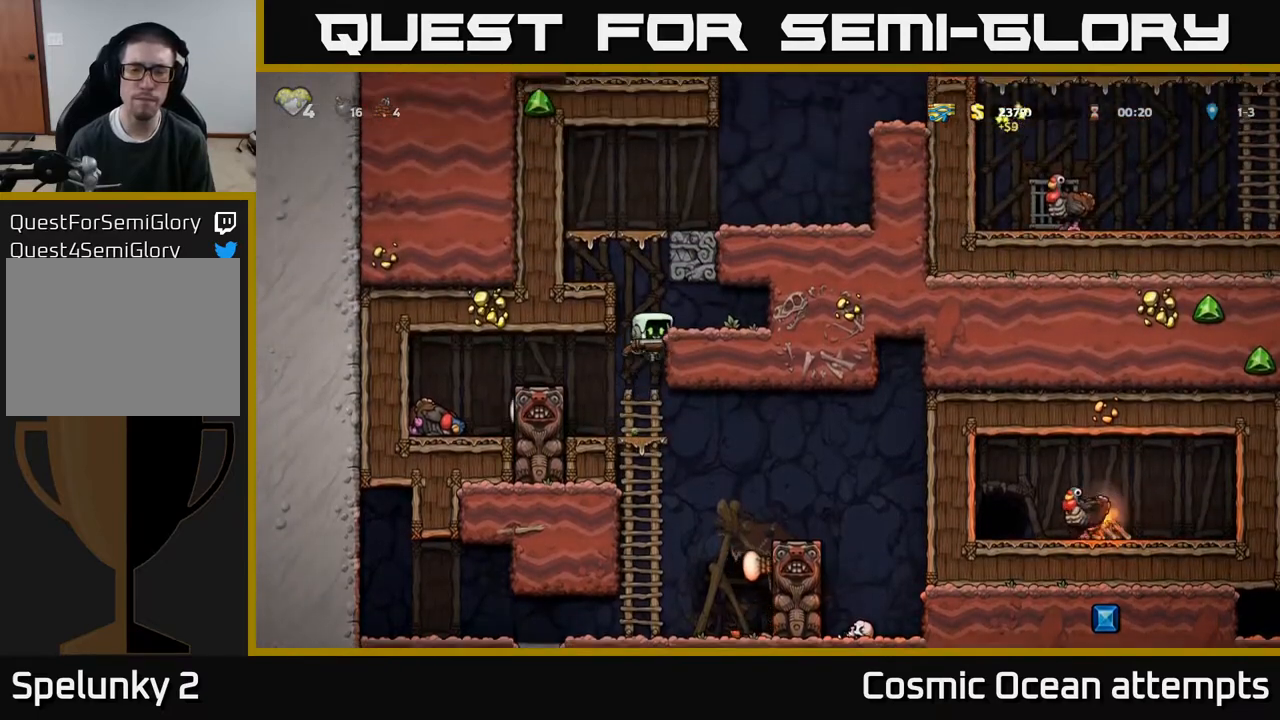
{"buttons": ["DPAD_LEFT"], "right_stick": "center", "events": [[150, "A", "down"], [283, "A", "up"], [400, "DPAD_RIGHT", "up"], [450, "DPAD_LEFT", "down"]]}
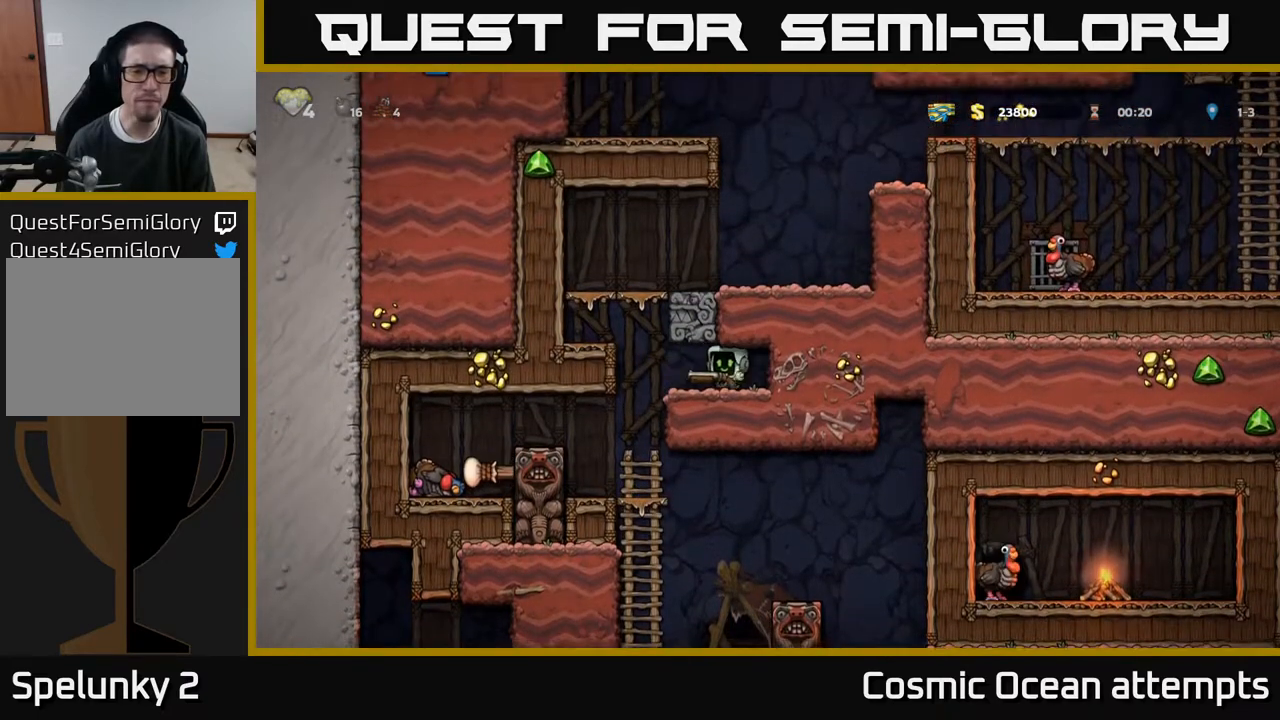
{"buttons": ["DPAD_LEFT"], "right_stick": "center", "events": [[183, "A", "down"], [367, "A", "up"]]}
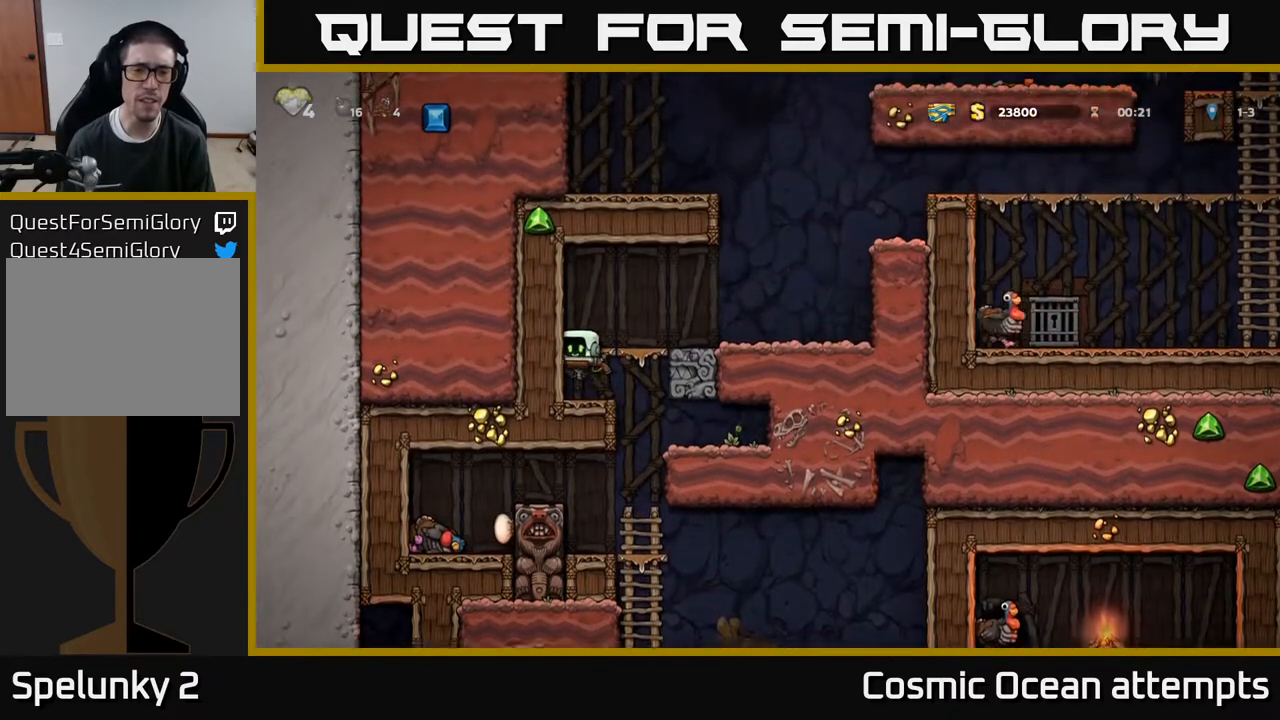
{"buttons": ["DPAD_RIGHT"], "right_stick": "center", "events": [[133, "DPAD_LEFT", "up"], [167, "A", "down"], [217, "DPAD_RIGHT", "down"], [333, "A", "up"]]}
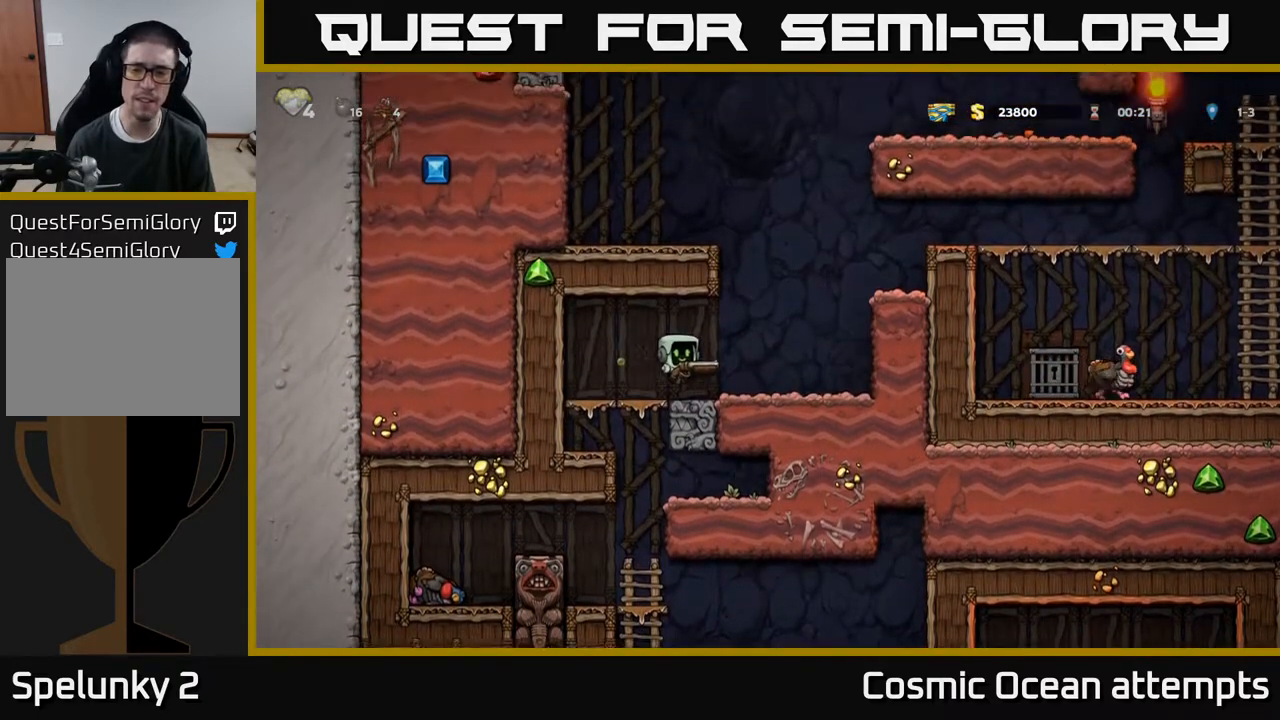
{"buttons": ["DPAD_RIGHT"], "right_stick": "center", "events": [[183, "A", "down"], [367, "A", "up"]]}
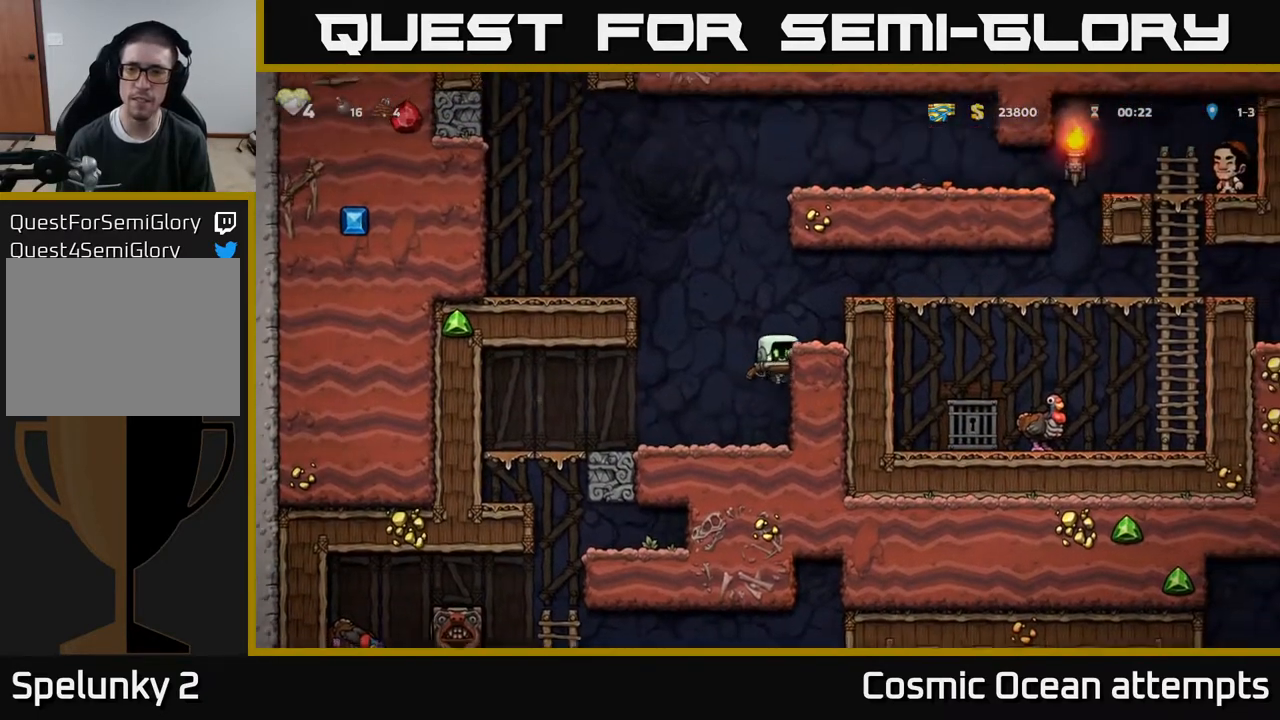
{"buttons": ["DPAD_RIGHT"], "right_stick": "center", "events": [[17, "A", "down"], [183, "A", "up"], [333, "A", "down"], [467, "A", "up"]]}
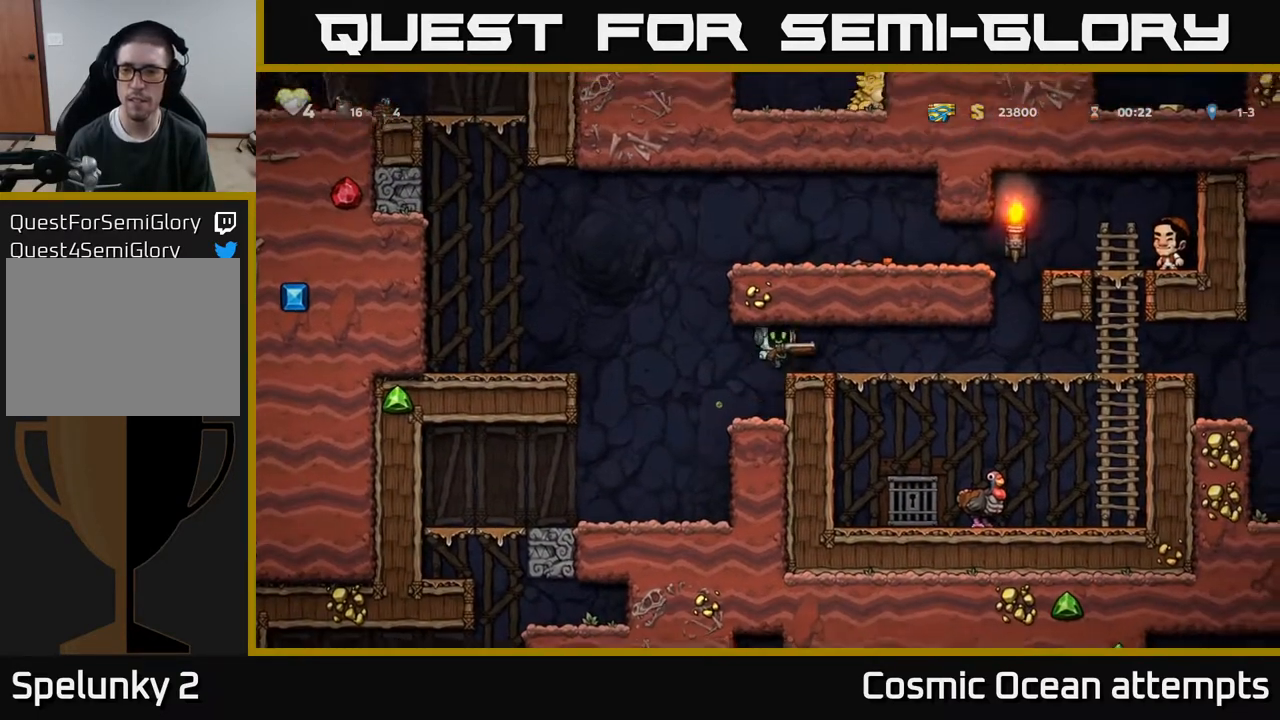
{"buttons": ["DPAD_RIGHT"], "right_stick": "center", "events": []}
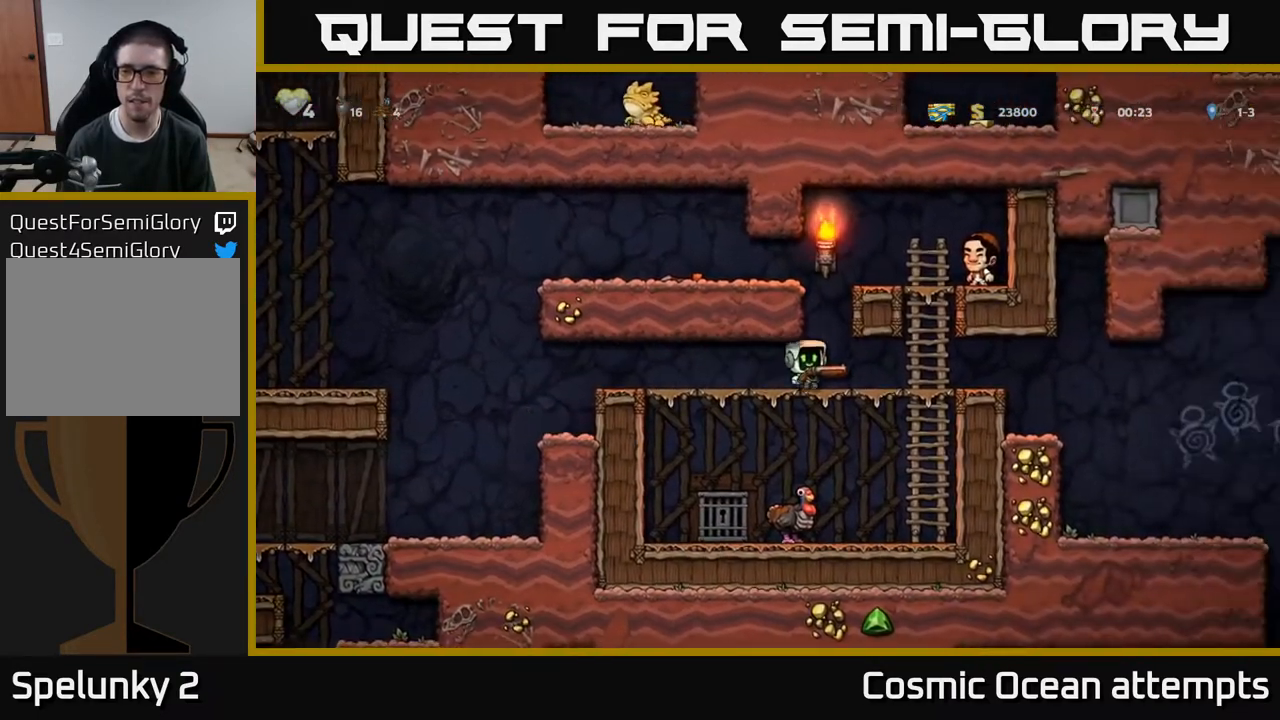
{"buttons": ["DPAD_RIGHT"], "right_stick": "center", "events": []}
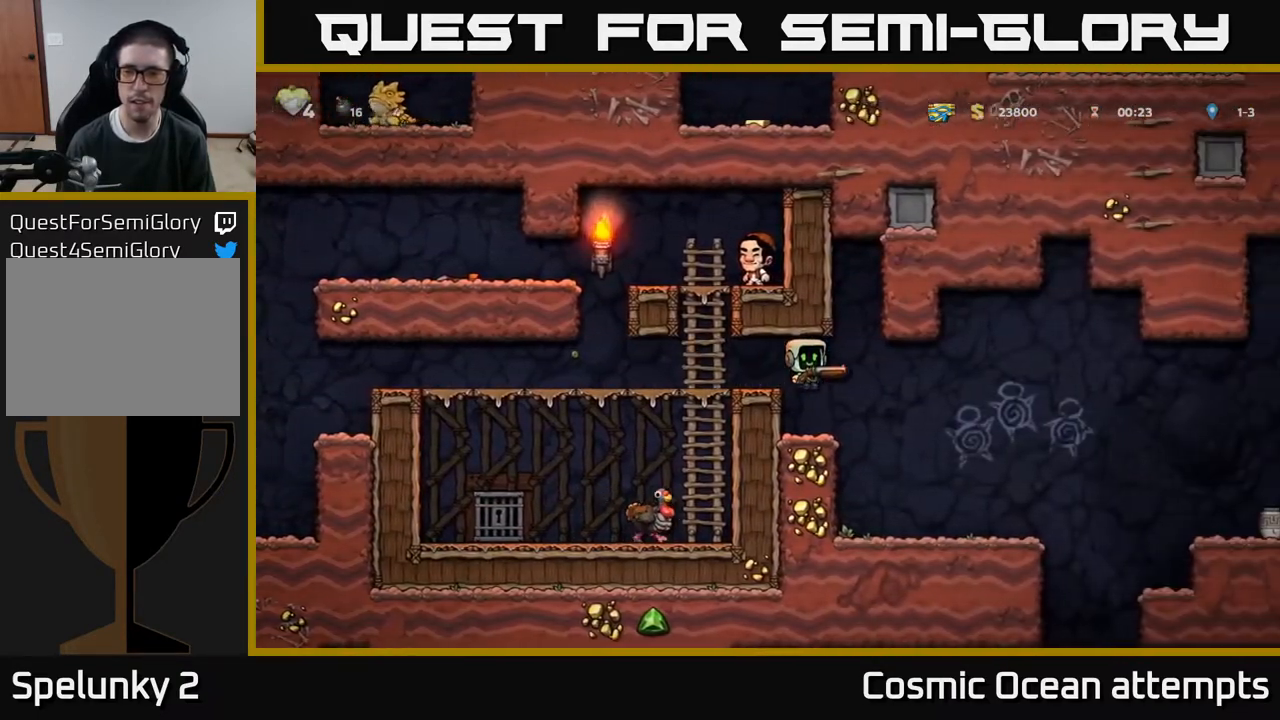
{"buttons": ["A", "DPAD_RIGHT"], "right_stick": "center", "events": [[467, "A", "down"]]}
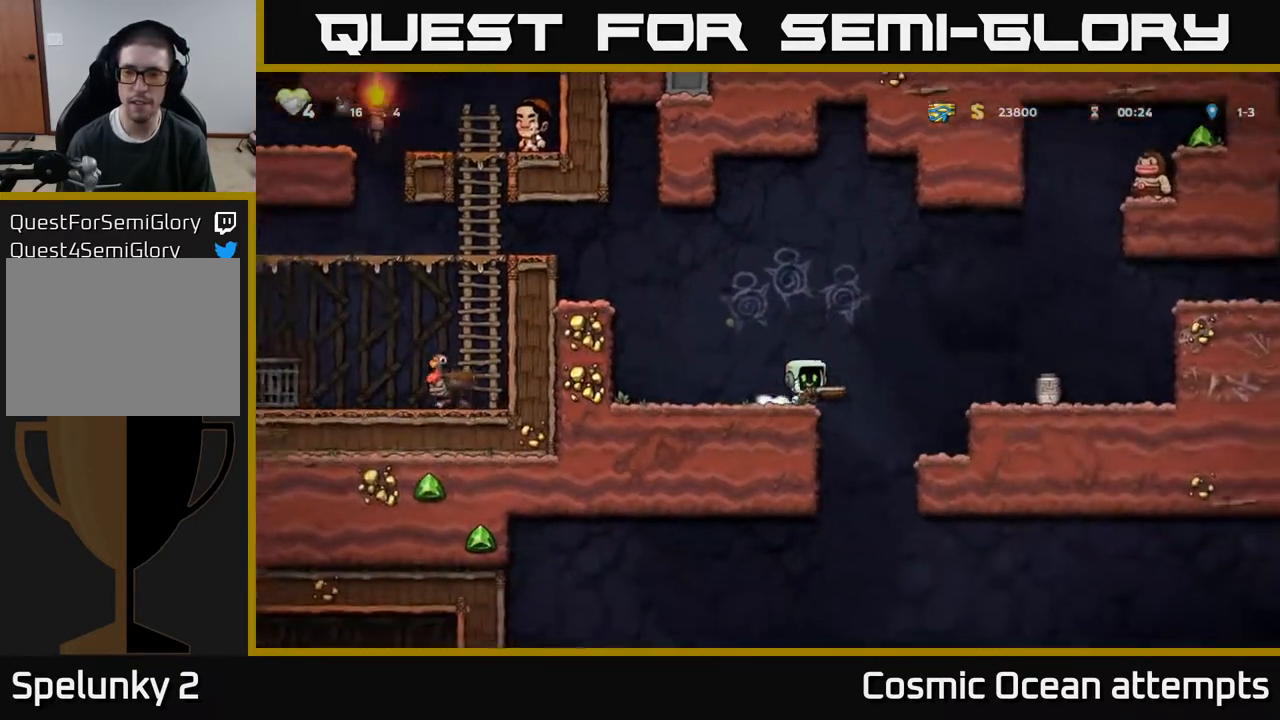
{"buttons": ["X"], "right_stick": "center", "events": [[83, "A", "up"], [317, "DPAD_RIGHT", "up"], [383, "X", "down"]]}
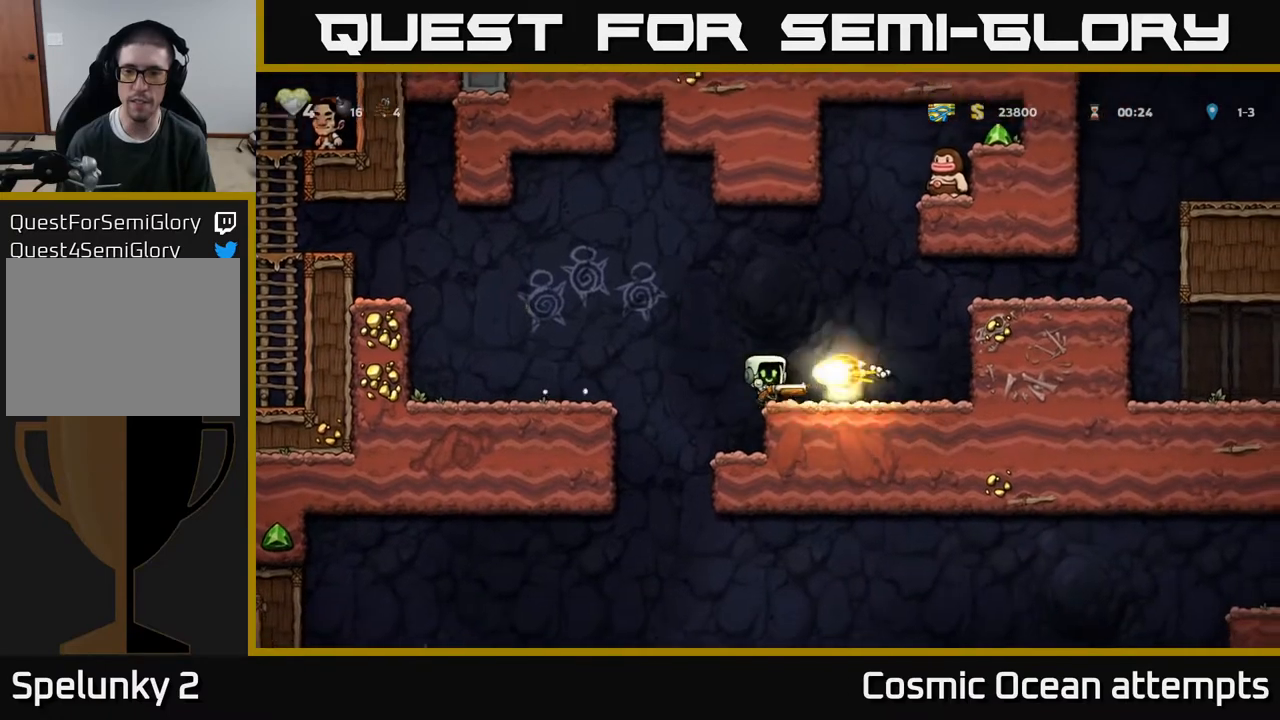
{"buttons": ["DPAD_LEFT"], "right_stick": "center", "events": [[17, "X", "up"], [100, "DPAD_RIGHT", "down"], [367, "DPAD_RIGHT", "up"], [467, "DPAD_LEFT", "down"]]}
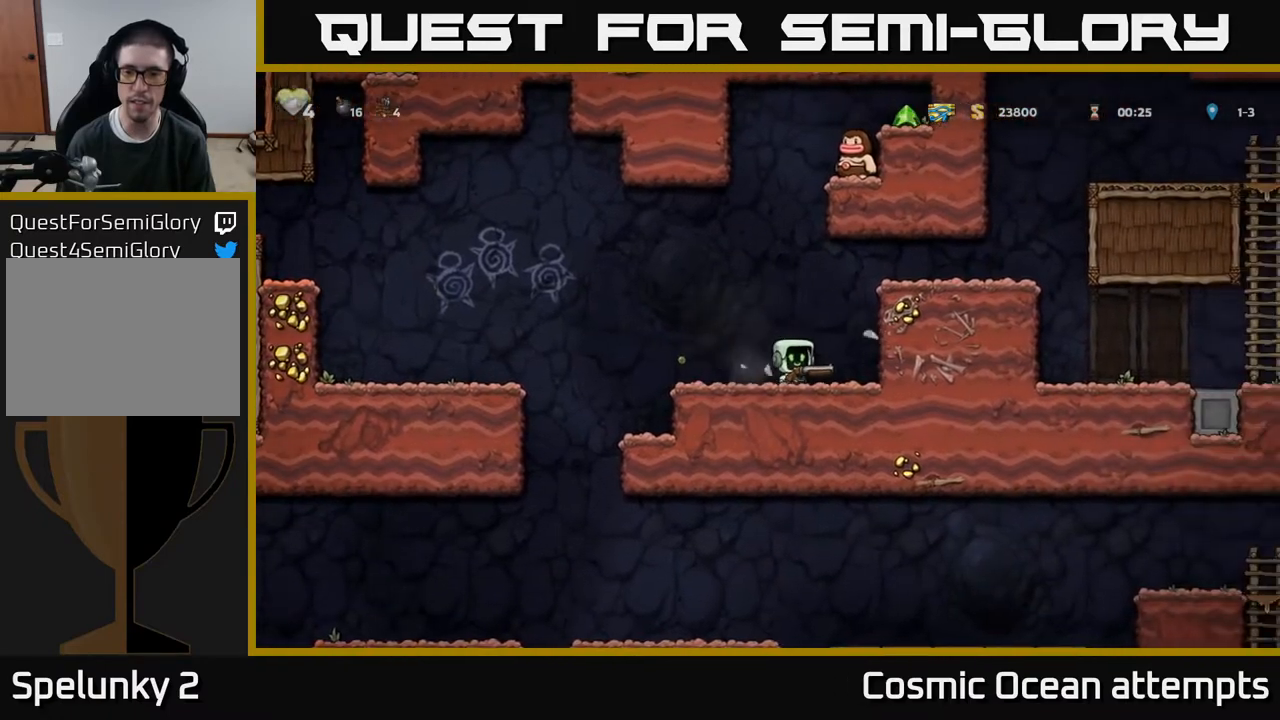
{"buttons": [], "right_stick": "center", "events": [[483, "DPAD_LEFT", "up"]]}